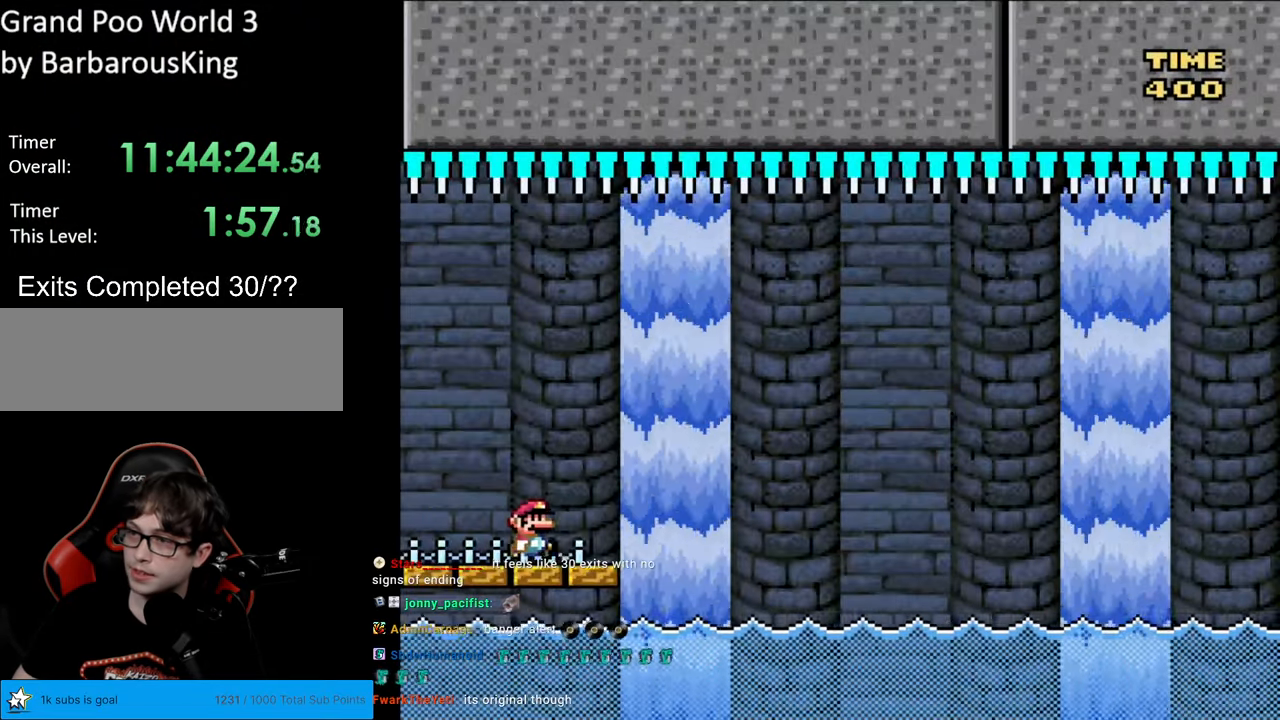
Gameplay with a controller (Nintendo layout); each line is a JSON object with the inputs held at the frame after it. "events" lists button and stick changes between this image and that frame as [ms after this image, input, new state], when the widget could be followed in between. Not read: L3 R3.
{"buttons": ["B", "Y", "DPAD_LEFT"], "events": [[133, "B", "down"], [483, "DPAD_RIGHT", "up"], [500, "DPAD_LEFT", "down"]]}
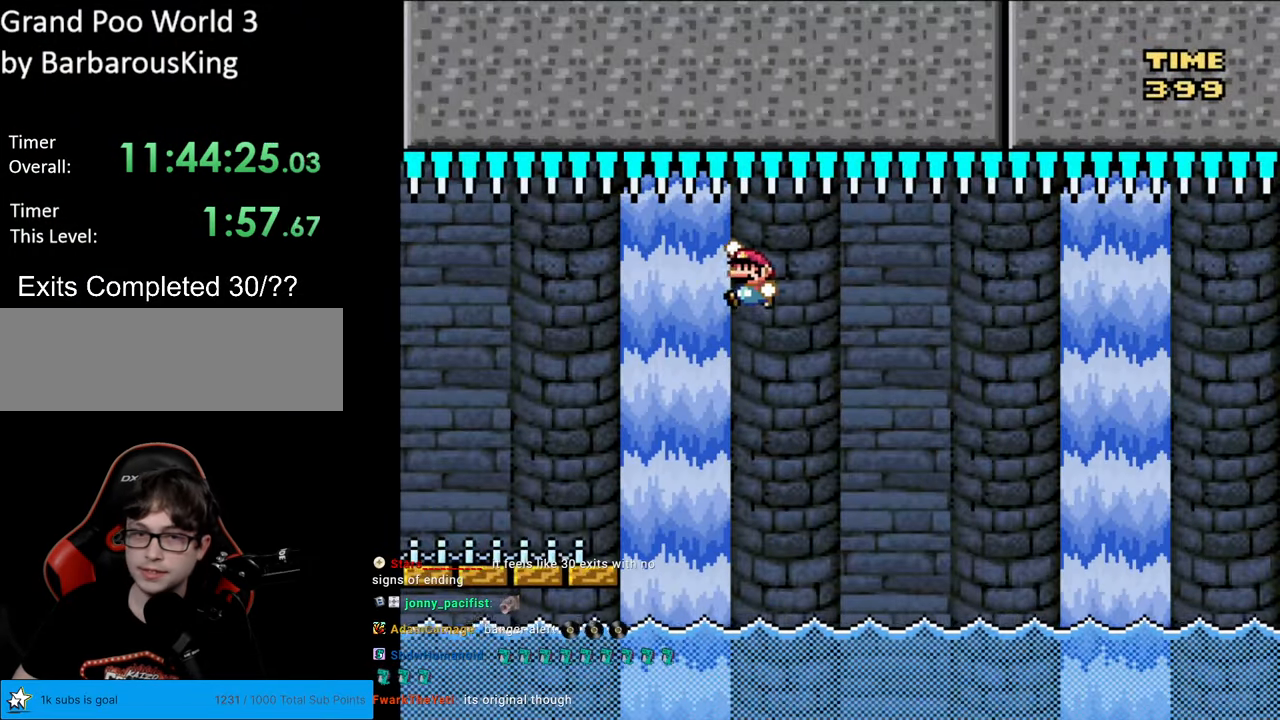
{"buttons": ["Y", "DPAD_RIGHT"], "events": [[233, "DPAD_LEFT", "up"], [383, "DPAD_RIGHT", "down"], [467, "B", "up"]]}
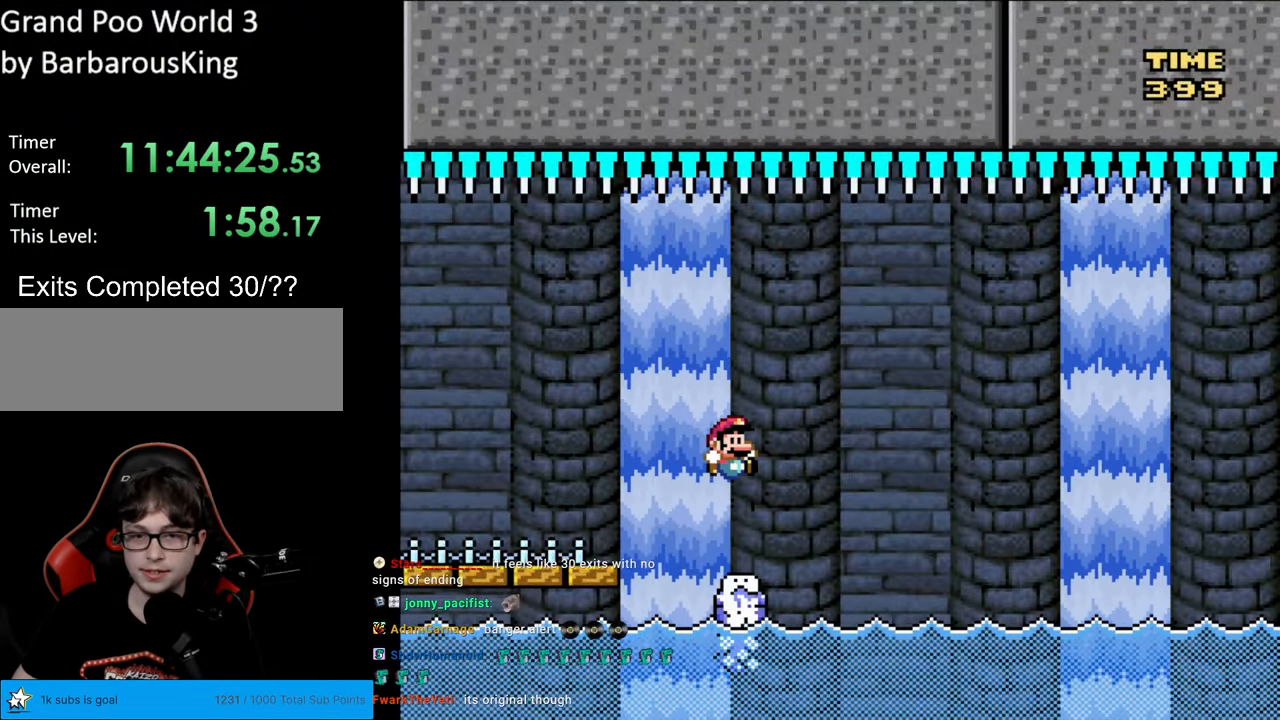
{"buttons": ["B", "Y", "DPAD_RIGHT"], "events": [[167, "B", "down"], [283, "B", "up"], [333, "B", "down"]]}
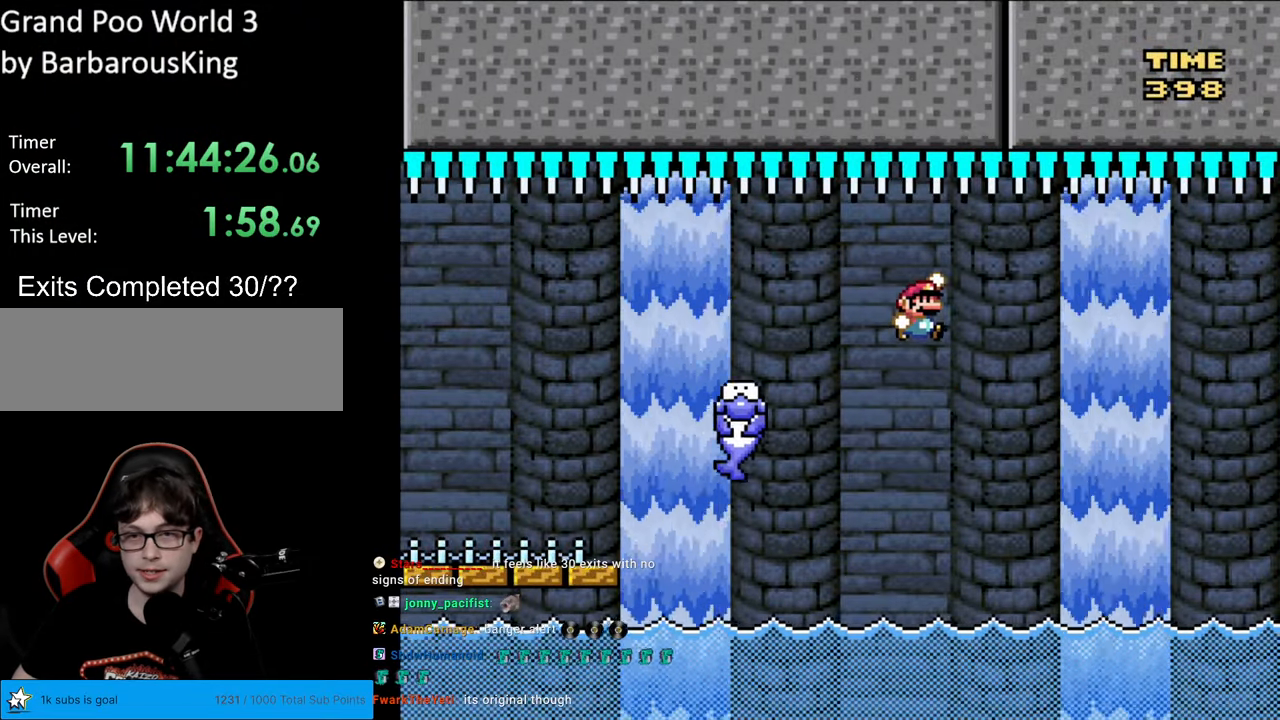
{"buttons": ["B", "Y"], "events": [[217, "DPAD_RIGHT", "up"], [217, "DPAD_UP", "down"], [233, "DPAD_LEFT", "down"], [233, "DPAD_UP", "up"], [433, "DPAD_LEFT", "up"]]}
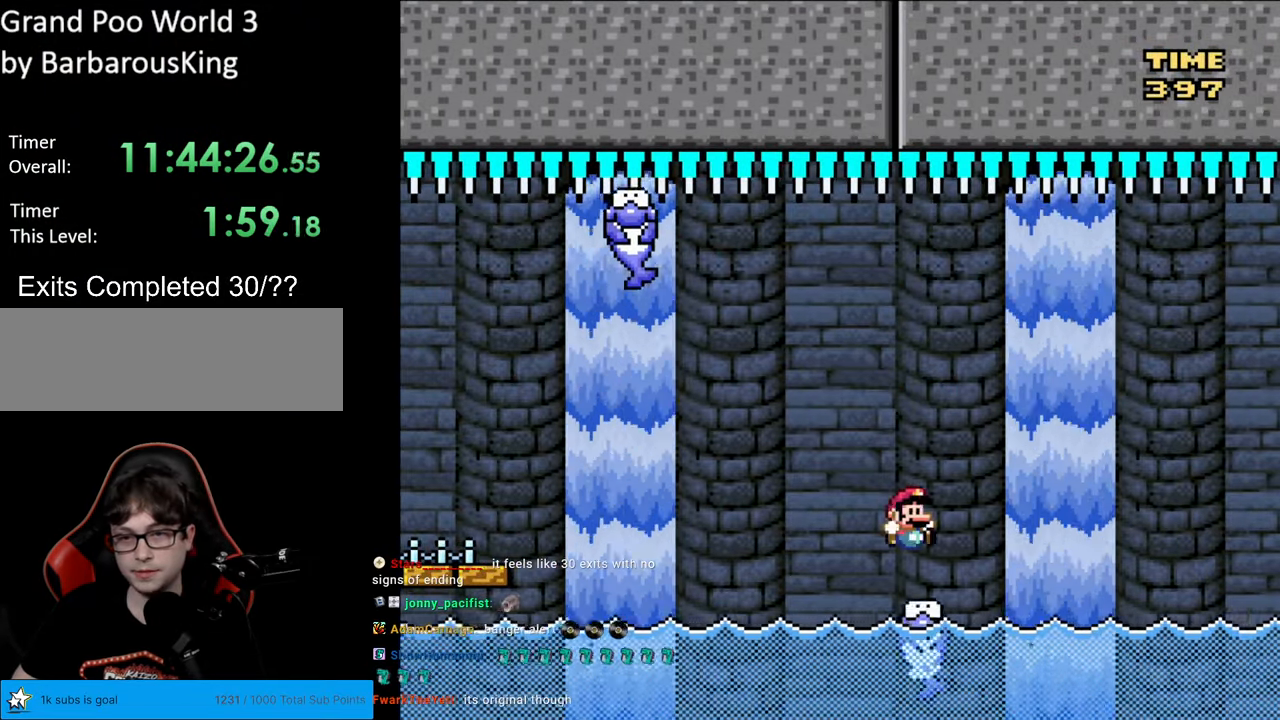
{"buttons": ["B", "Y", "DPAD_RIGHT"], "events": [[17, "B", "up"], [33, "DPAD_RIGHT", "down"], [267, "B", "down"]]}
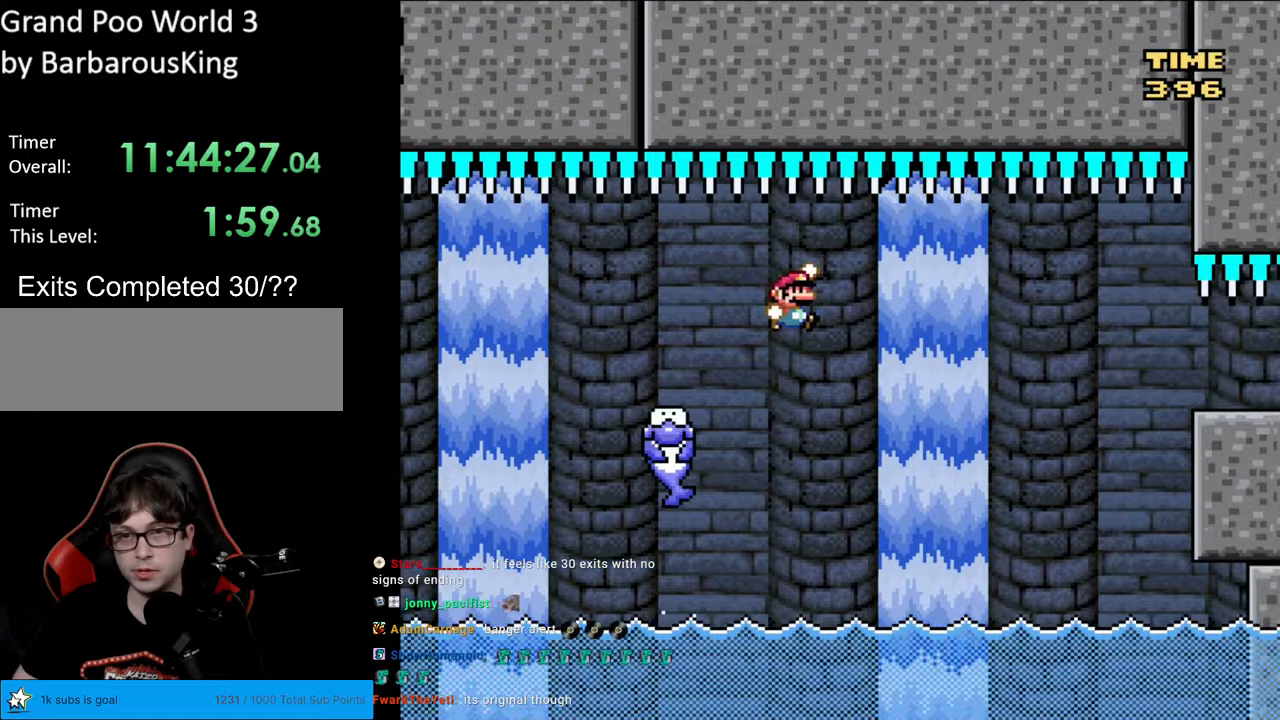
{"buttons": ["B", "Y", "DPAD_LEFT"], "events": [[17, "B", "up"], [67, "B", "down"], [300, "DPAD_RIGHT", "up"], [317, "DPAD_UP", "down"], [333, "DPAD_LEFT", "down"], [333, "DPAD_UP", "up"]]}
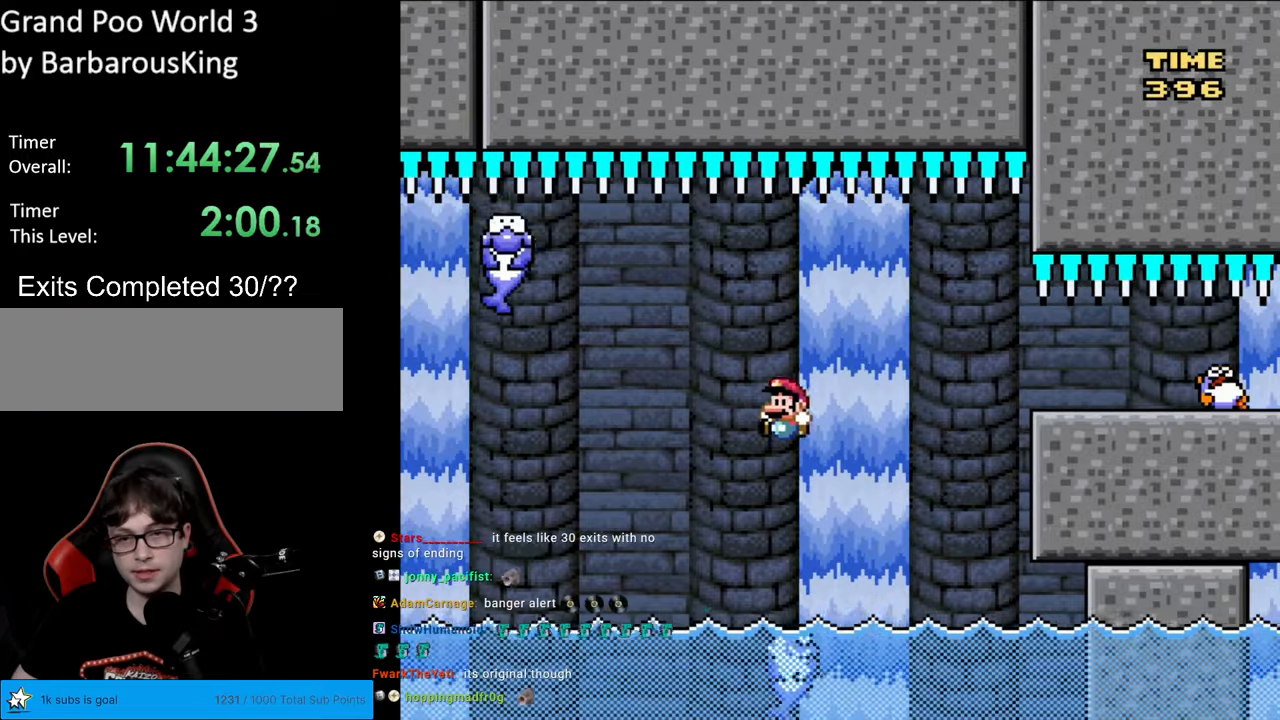
{"buttons": ["B", "Y", "DPAD_RIGHT"], "events": [[33, "DPAD_LEFT", "up"], [100, "B", "up"], [100, "DPAD_RIGHT", "down"], [283, "B", "down"], [417, "B", "up"], [483, "B", "down"]]}
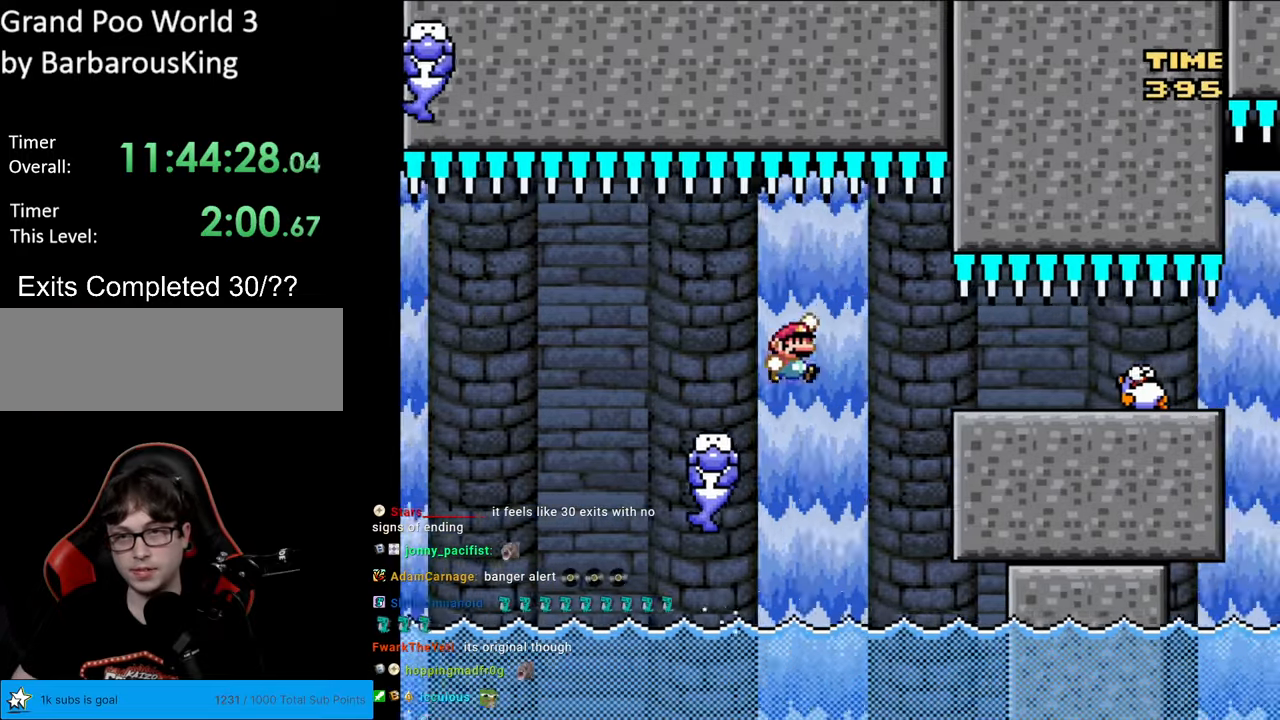
{"buttons": ["X", "Y", "DPAD_LEFT"], "events": [[400, "DPAD_RIGHT", "up"], [400, "DPAD_UP", "down"], [417, "DPAD_LEFT", "down"], [433, "DPAD_UP", "up"], [500, "B", "up"], [500, "X", "down"]]}
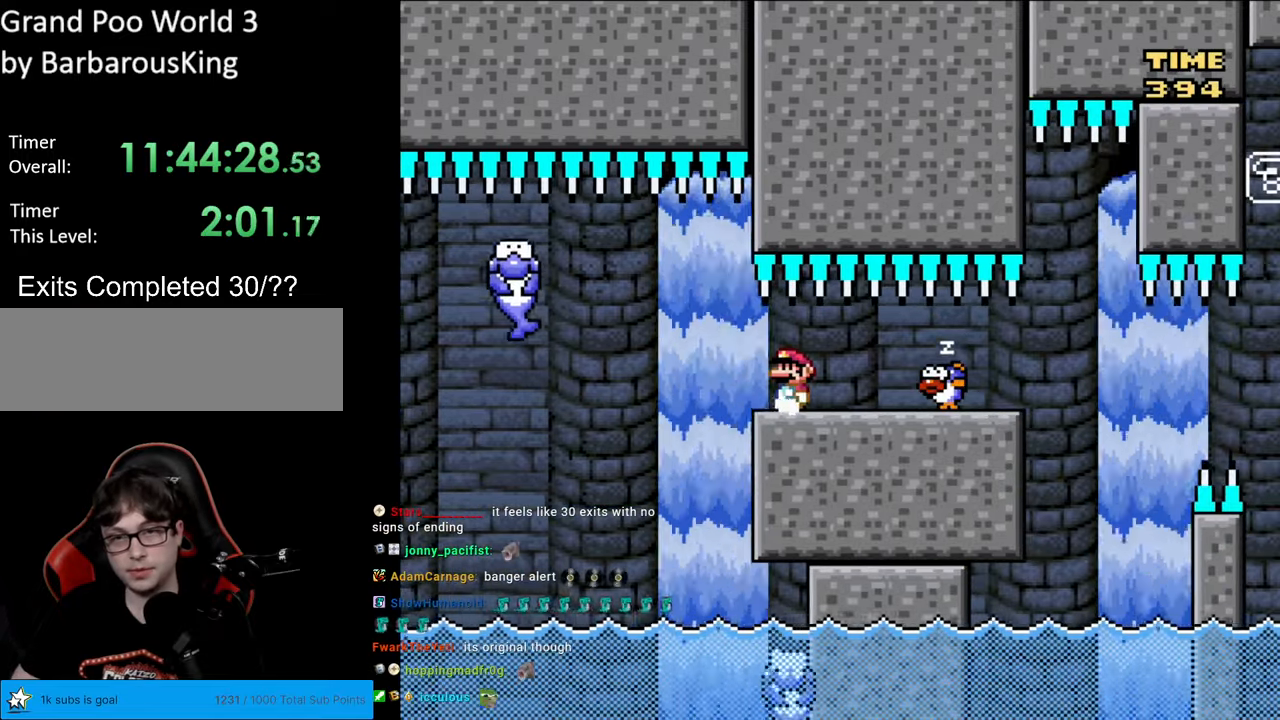
{"buttons": ["X", "DPAD_LEFT"], "events": [[17, "Y", "up"], [33, "DPAD_LEFT", "up"], [400, "DPAD_LEFT", "down"]]}
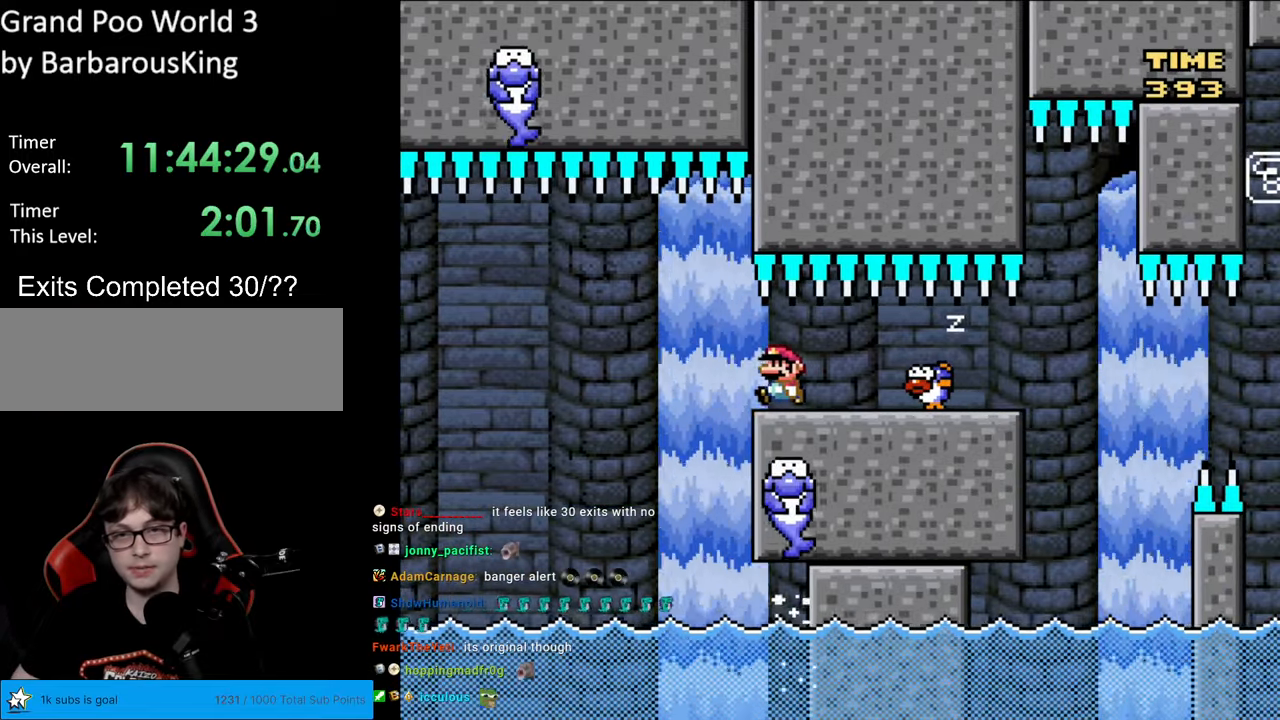
{"buttons": ["A", "X", "DPAD_RIGHT"], "events": [[150, "A", "down"], [200, "A", "up"], [367, "A", "down"], [500, "DPAD_LEFT", "up"], [500, "DPAD_RIGHT", "down"]]}
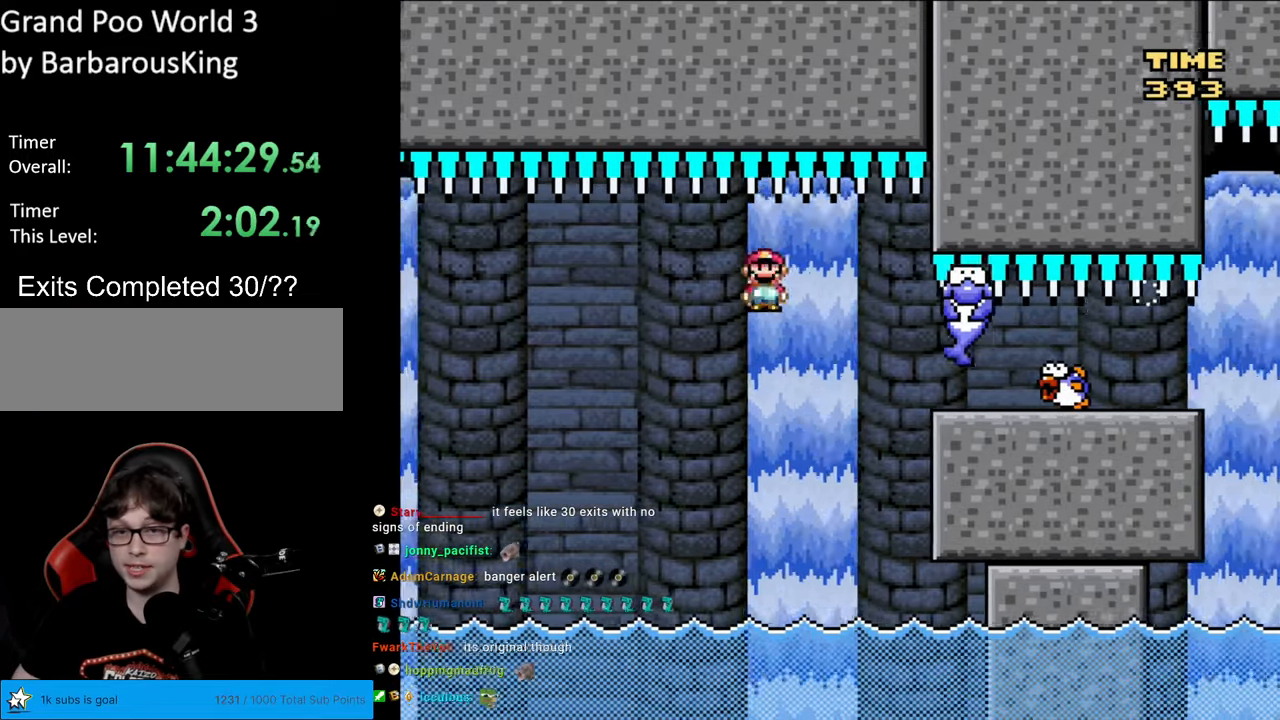
{"buttons": ["X", "DPAD_LEFT"], "events": [[183, "DPAD_RIGHT", "up"], [400, "A", "up"], [417, "DPAD_LEFT", "down"]]}
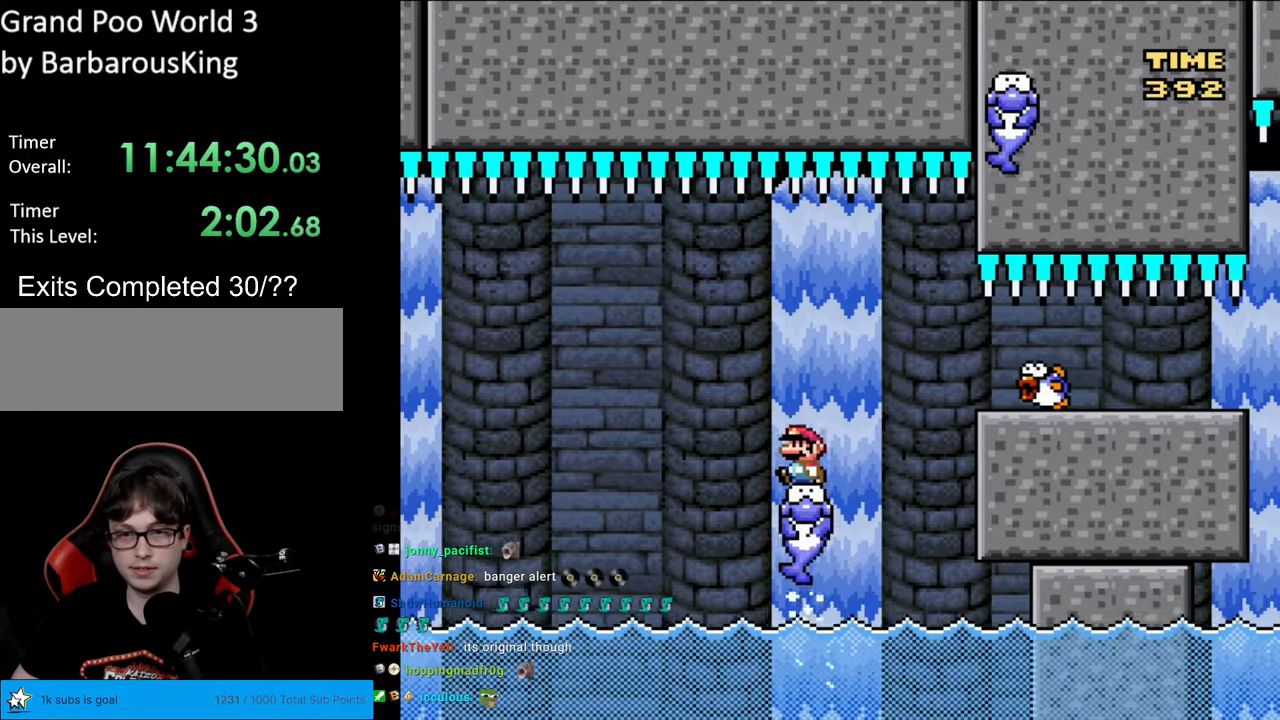
{"buttons": ["X", "DPAD_RIGHT"], "events": [[17, "DPAD_LEFT", "up"], [117, "DPAD_RIGHT", "down"], [200, "A", "down"], [317, "A", "up"], [400, "A", "down"], [500, "A", "up"]]}
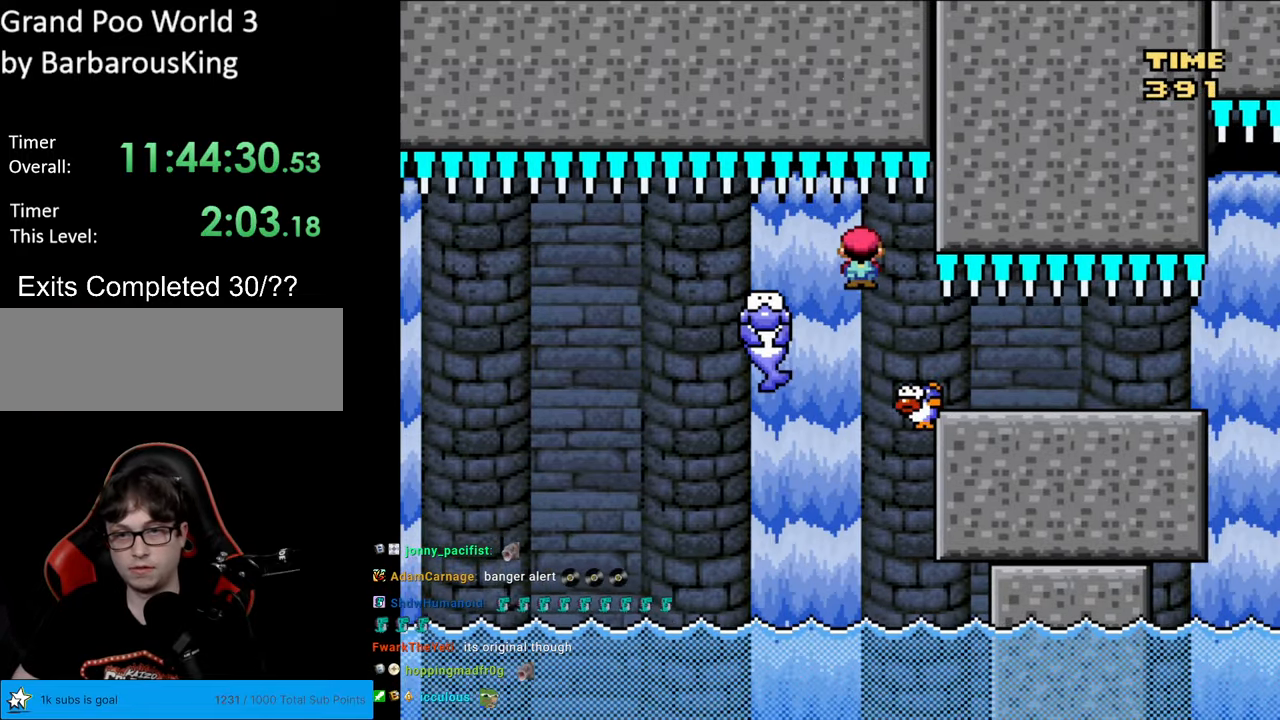
{"buttons": [], "events": [[400, "DPAD_RIGHT", "up"], [433, "X", "up"]]}
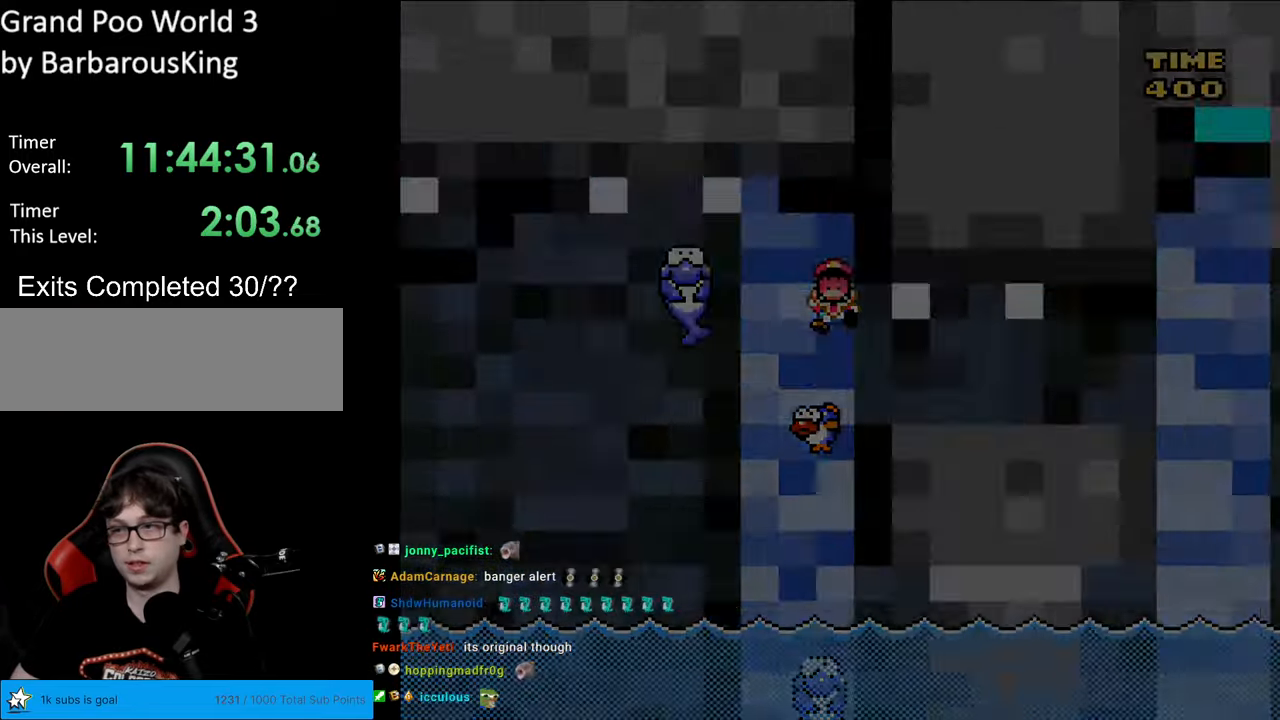
{"buttons": [], "events": []}
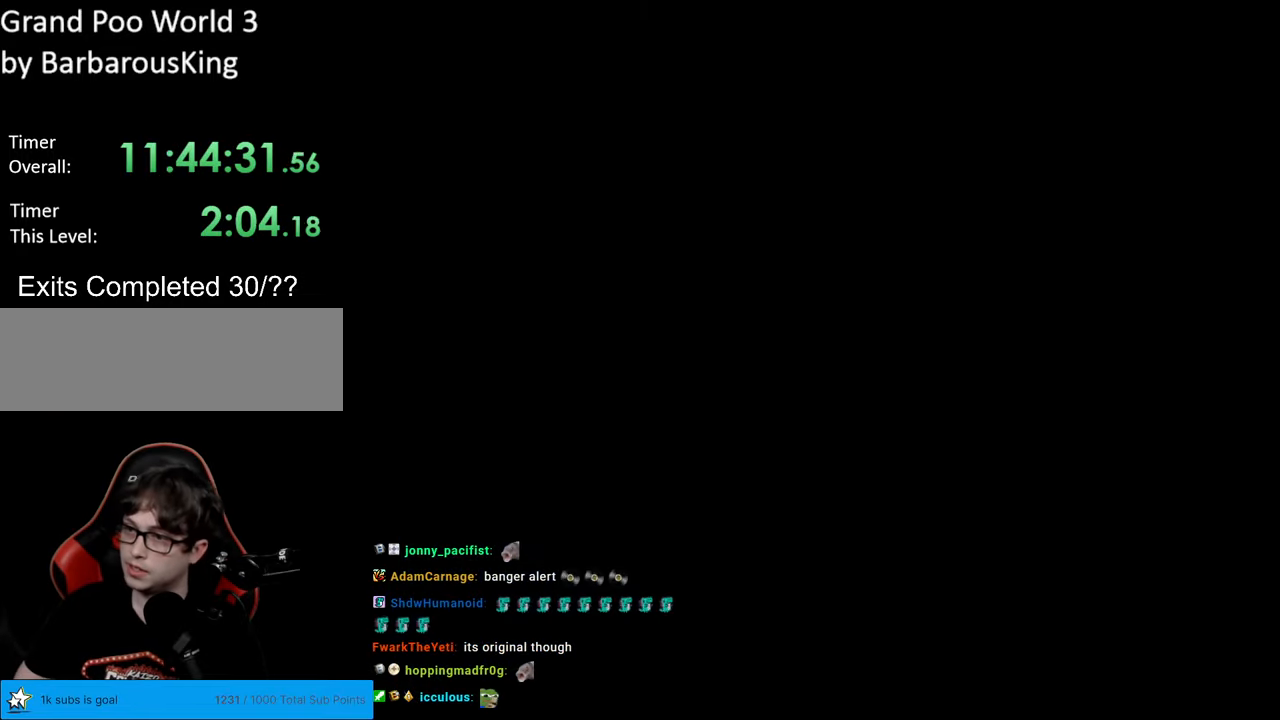
{"buttons": ["B", "Y"], "events": [[250, "B", "down"], [267, "Y", "down"]]}
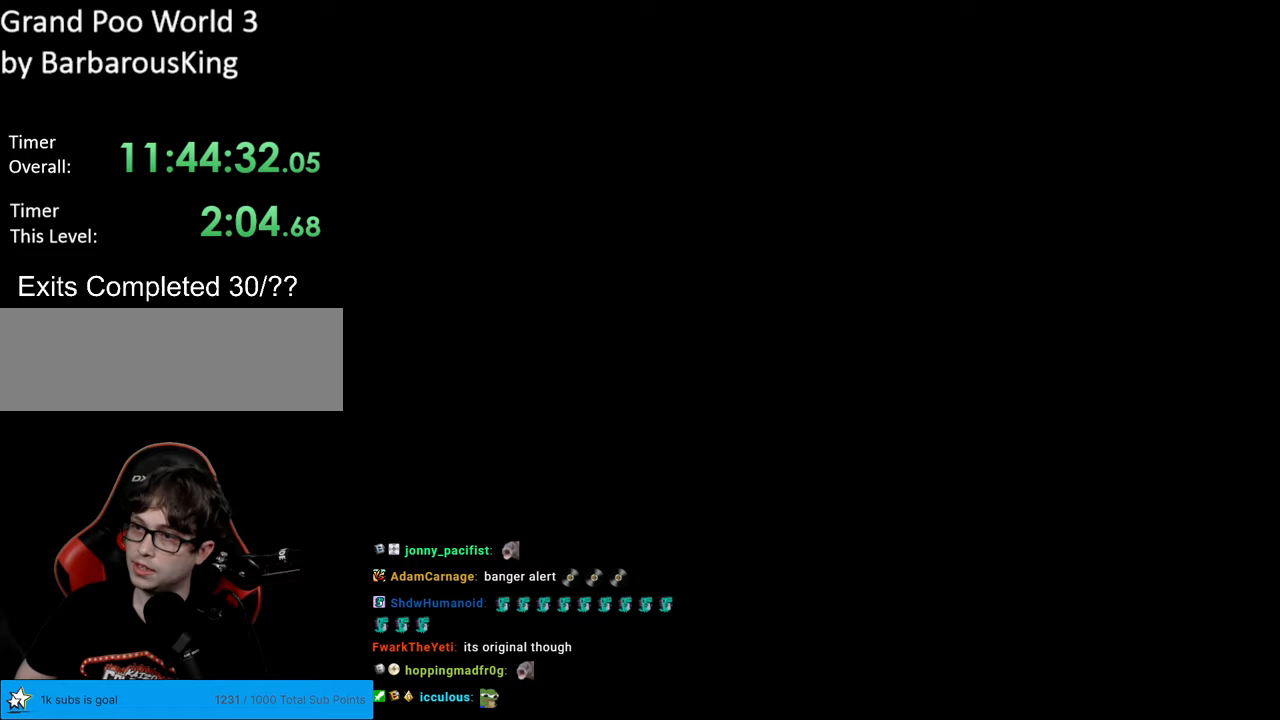
{"buttons": ["Y", "DPAD_RIGHT"], "events": [[317, "B", "up"], [333, "DPAD_RIGHT", "down"]]}
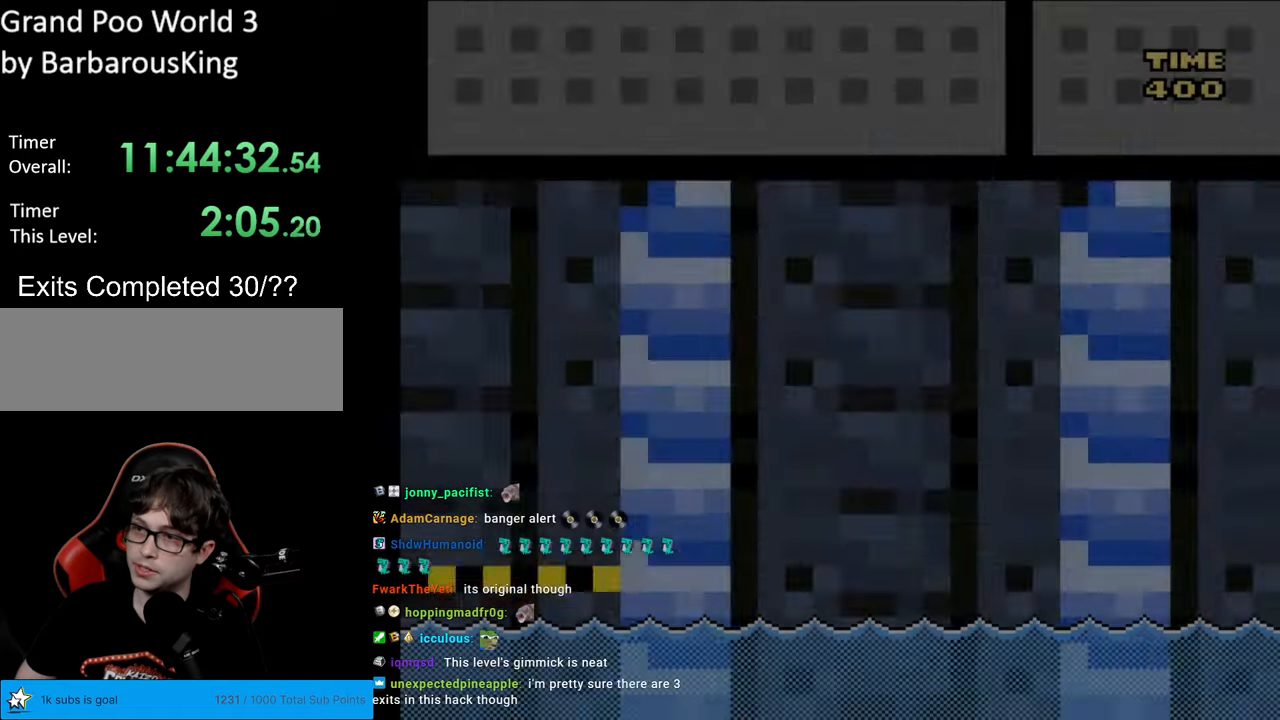
{"buttons": ["Y", "DPAD_RIGHT"], "events": []}
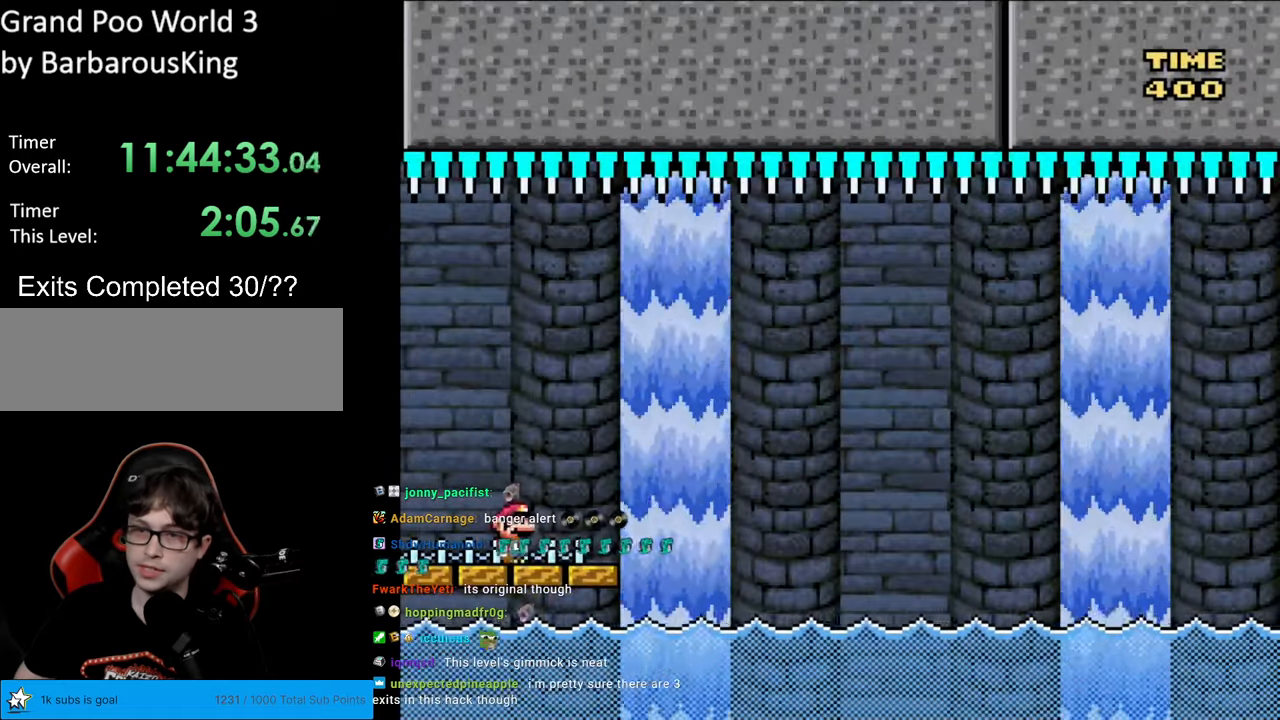
{"buttons": ["B", "Y", "DPAD_RIGHT"], "events": [[133, "B", "down"], [250, "B", "up"], [317, "B", "down"]]}
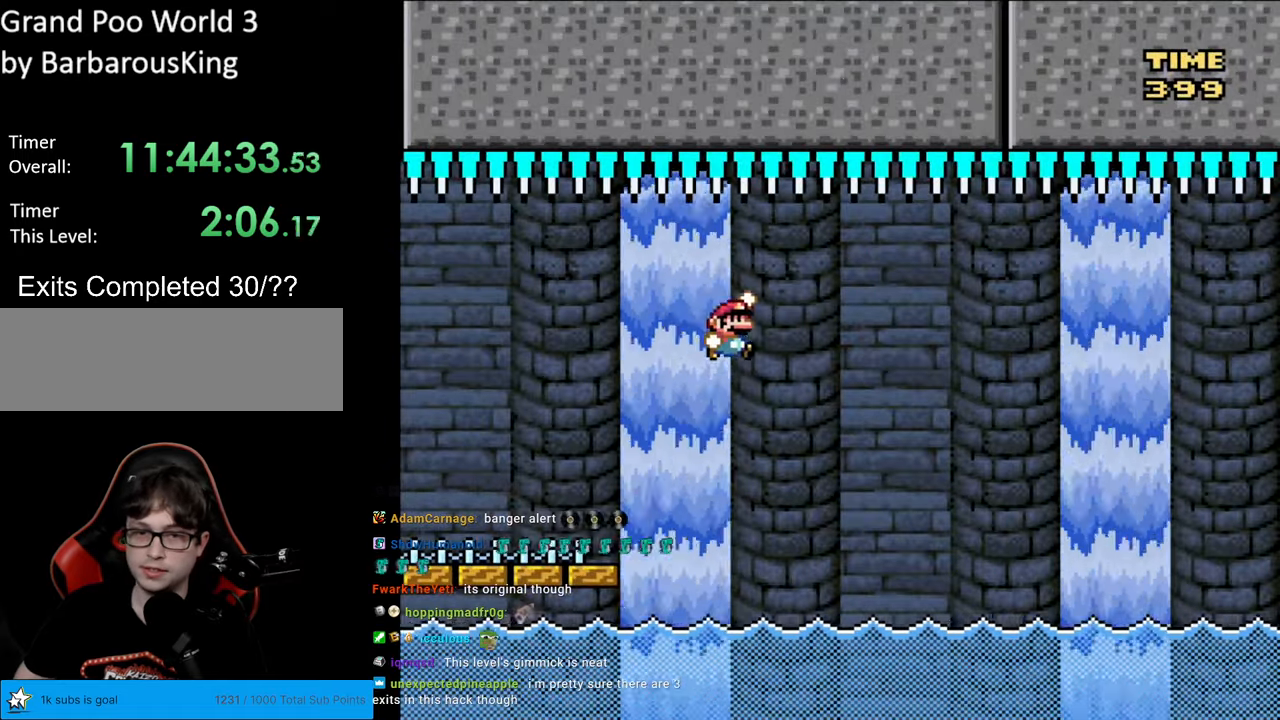
{"buttons": ["Y", "DPAD_RIGHT"], "events": [[83, "DPAD_RIGHT", "up"], [100, "DPAD_LEFT", "down"], [283, "DPAD_LEFT", "up"], [383, "DPAD_RIGHT", "down"], [433, "B", "up"]]}
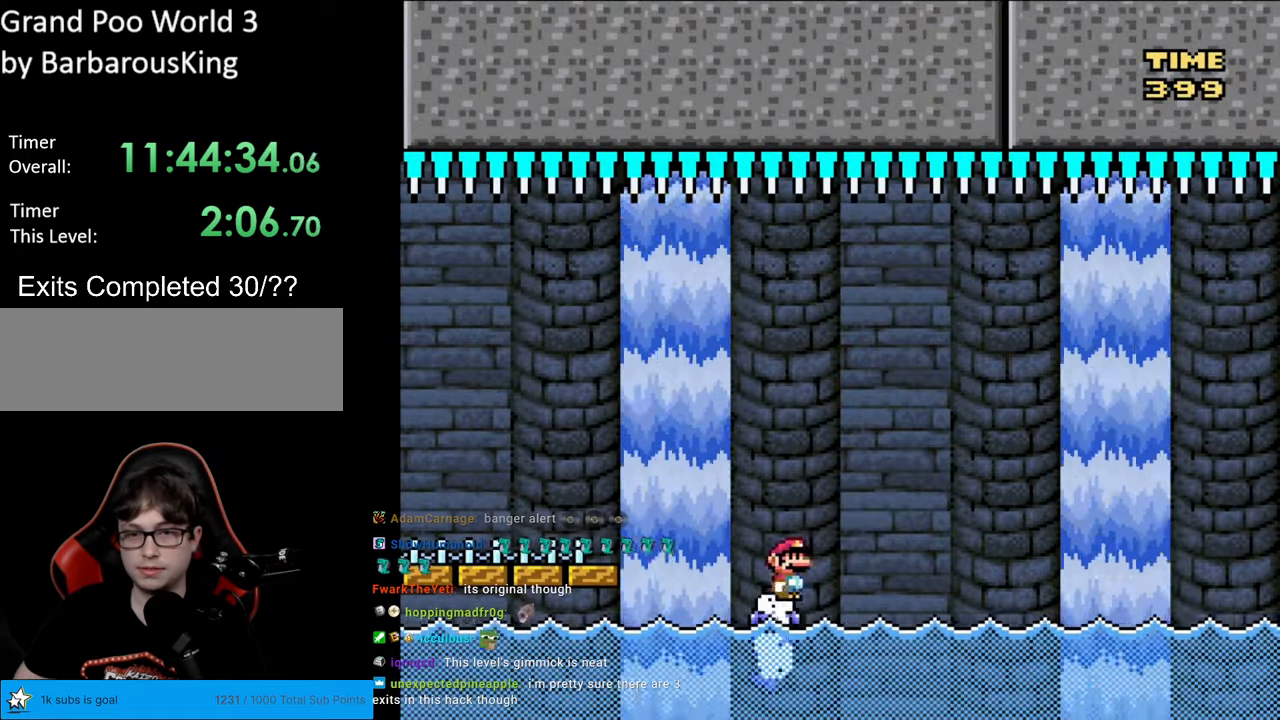
{"buttons": ["B", "Y", "DPAD_RIGHT"], "events": [[133, "B", "down"]]}
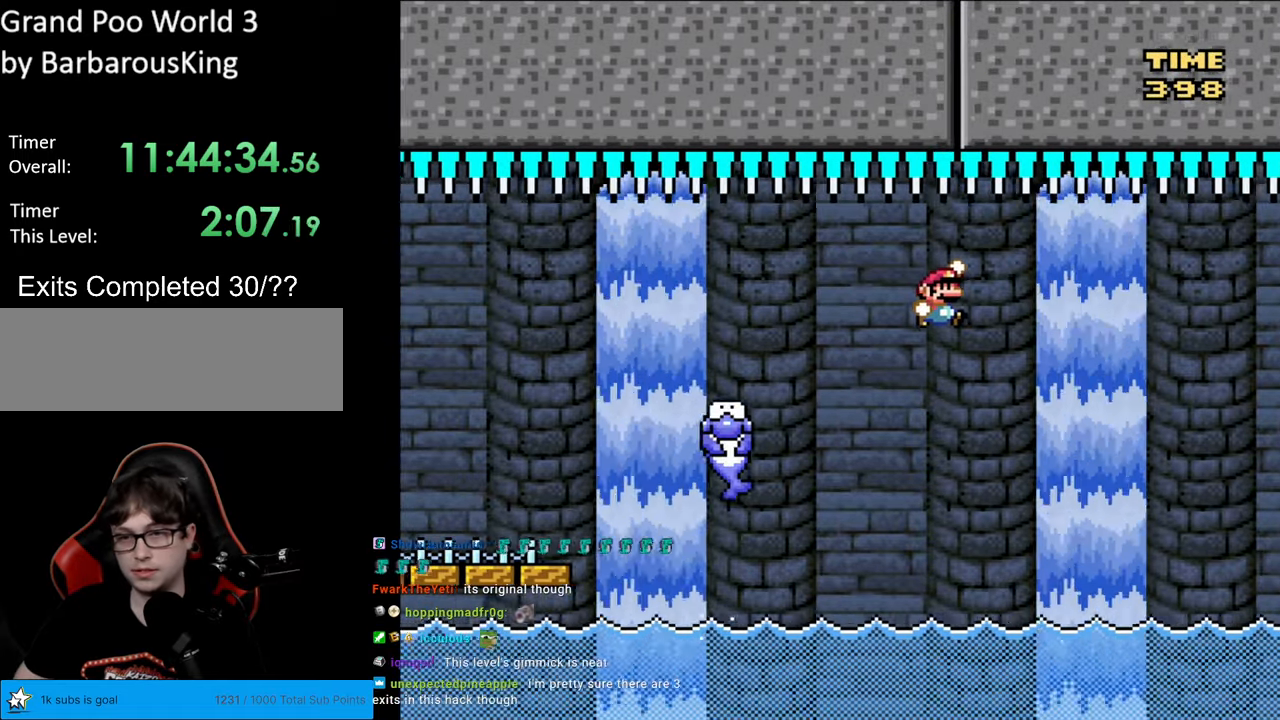
{"buttons": ["B", "Y", "DPAD_LEFT"], "events": [[300, "DPAD_RIGHT", "up"], [333, "DPAD_LEFT", "down"]]}
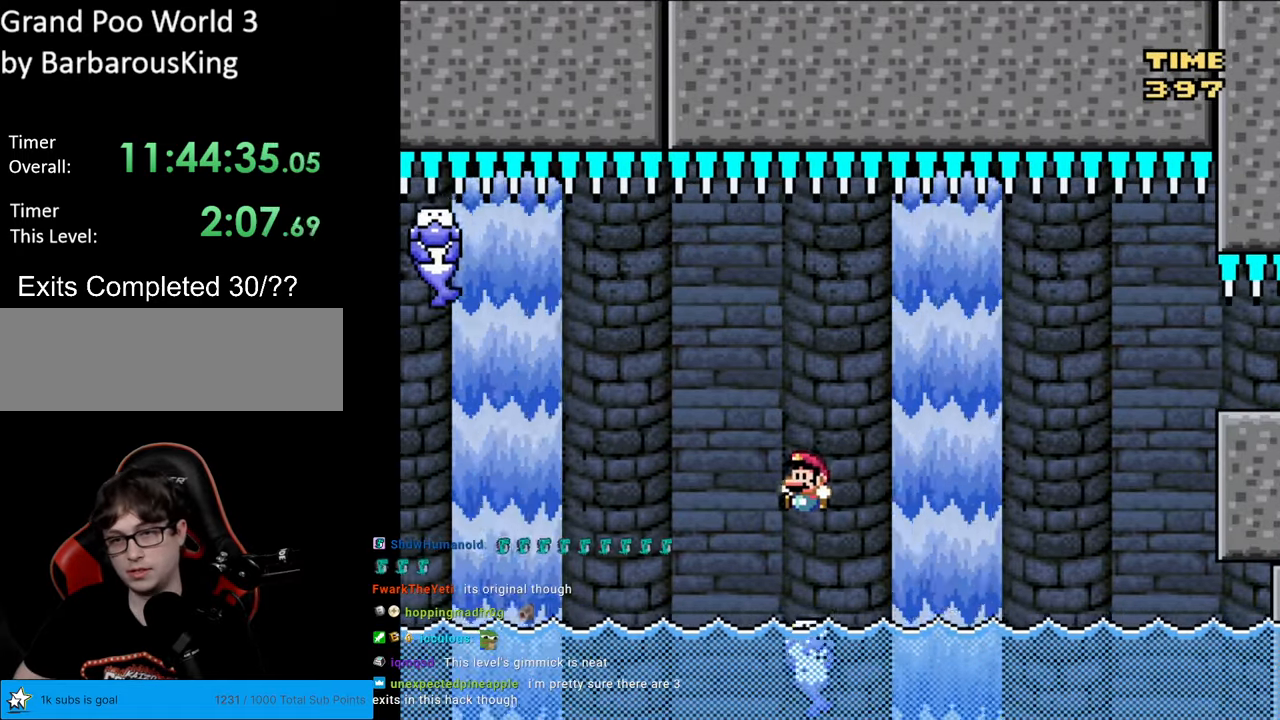
{"buttons": ["B", "Y", "DPAD_RIGHT"], "events": [[33, "DPAD_LEFT", "up"], [133, "DPAD_RIGHT", "down"], [167, "B", "up"], [450, "B", "down"]]}
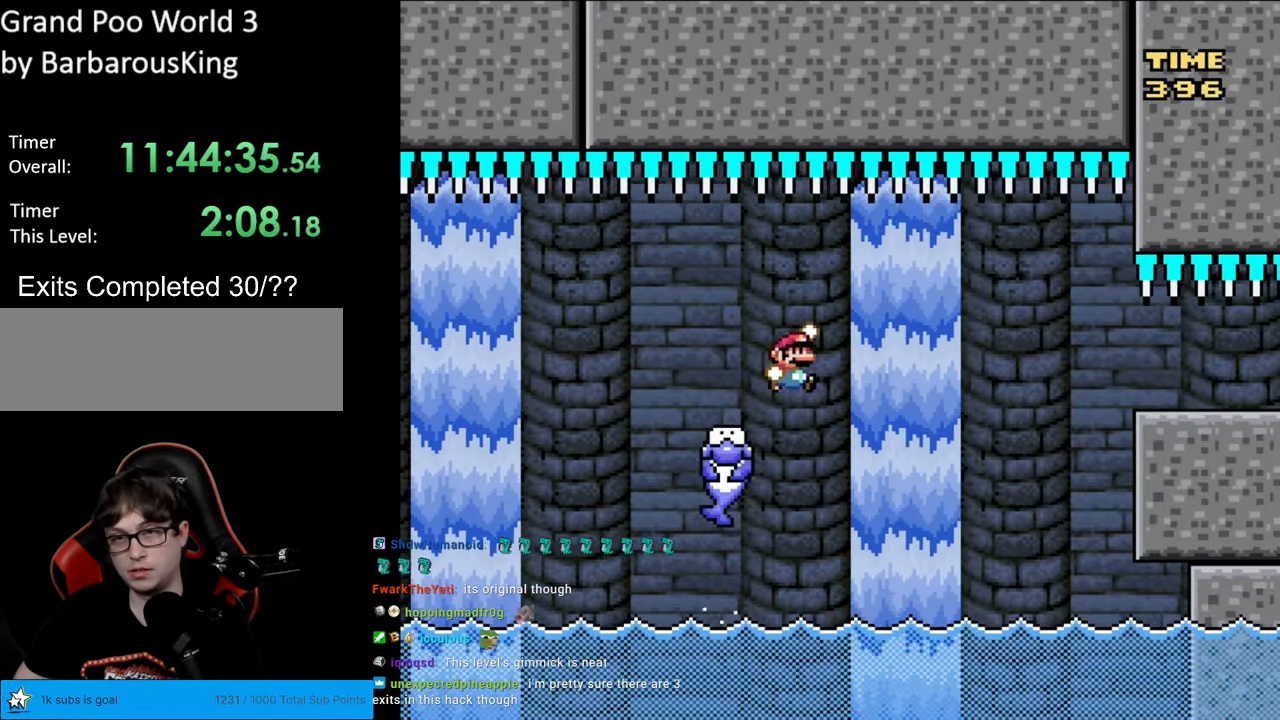
{"buttons": ["B", "Y", "DPAD_LEFT"], "events": [[67, "B", "up"], [167, "B", "down"], [400, "DPAD_RIGHT", "up"], [417, "DPAD_LEFT", "down"]]}
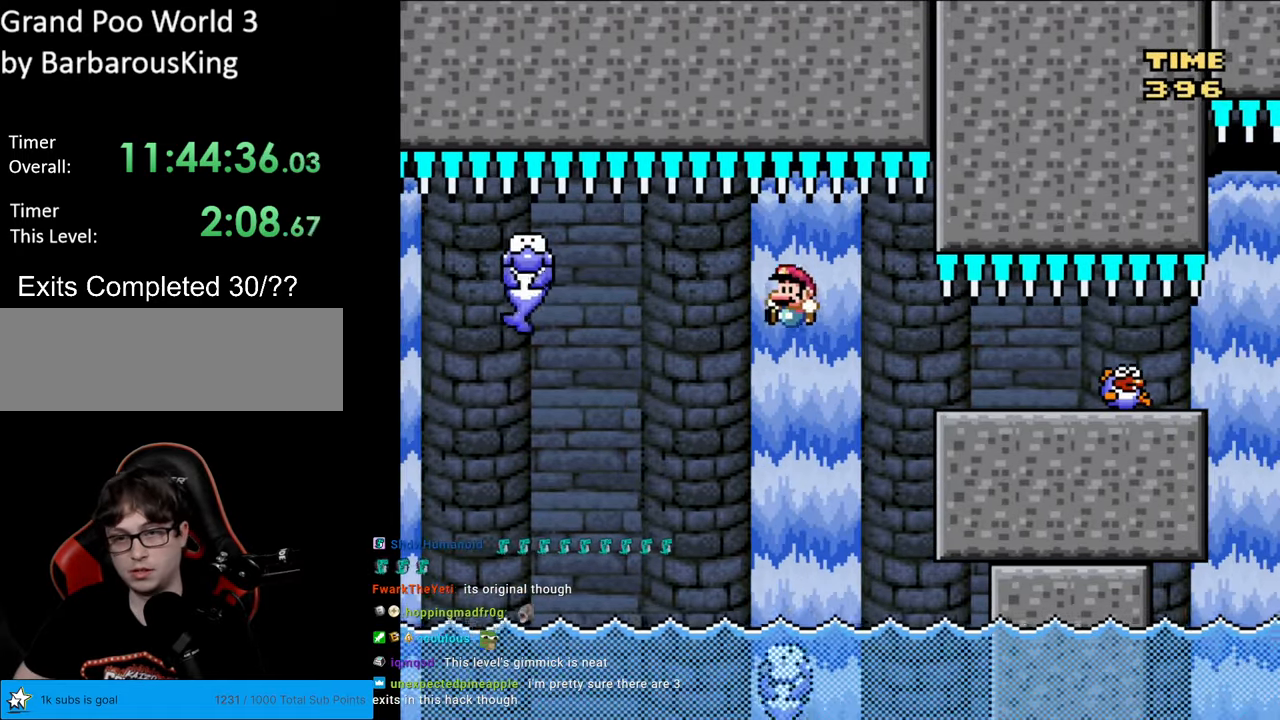
{"buttons": ["X", "DPAD_RIGHT"], "events": [[117, "DPAD_LEFT", "up"], [167, "B", "up"], [183, "X", "down"], [183, "Y", "up"], [217, "DPAD_RIGHT", "down"], [317, "DPAD_RIGHT", "up"], [383, "A", "down"], [383, "DPAD_RIGHT", "down"], [483, "A", "up"]]}
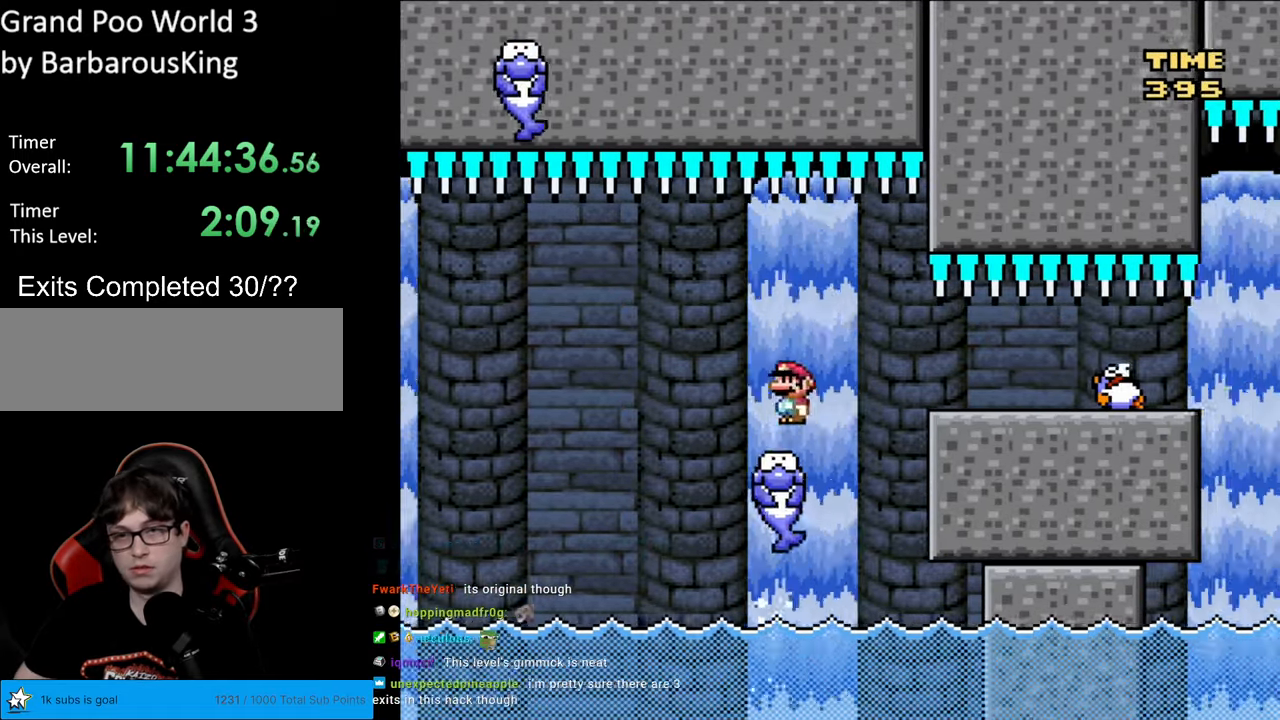
{"buttons": ["A", "X", "DPAD_LEFT"], "events": [[67, "A", "down"], [400, "DPAD_RIGHT", "up"], [400, "DPAD_UP", "down"], [433, "DPAD_LEFT", "down"], [433, "DPAD_UP", "up"]]}
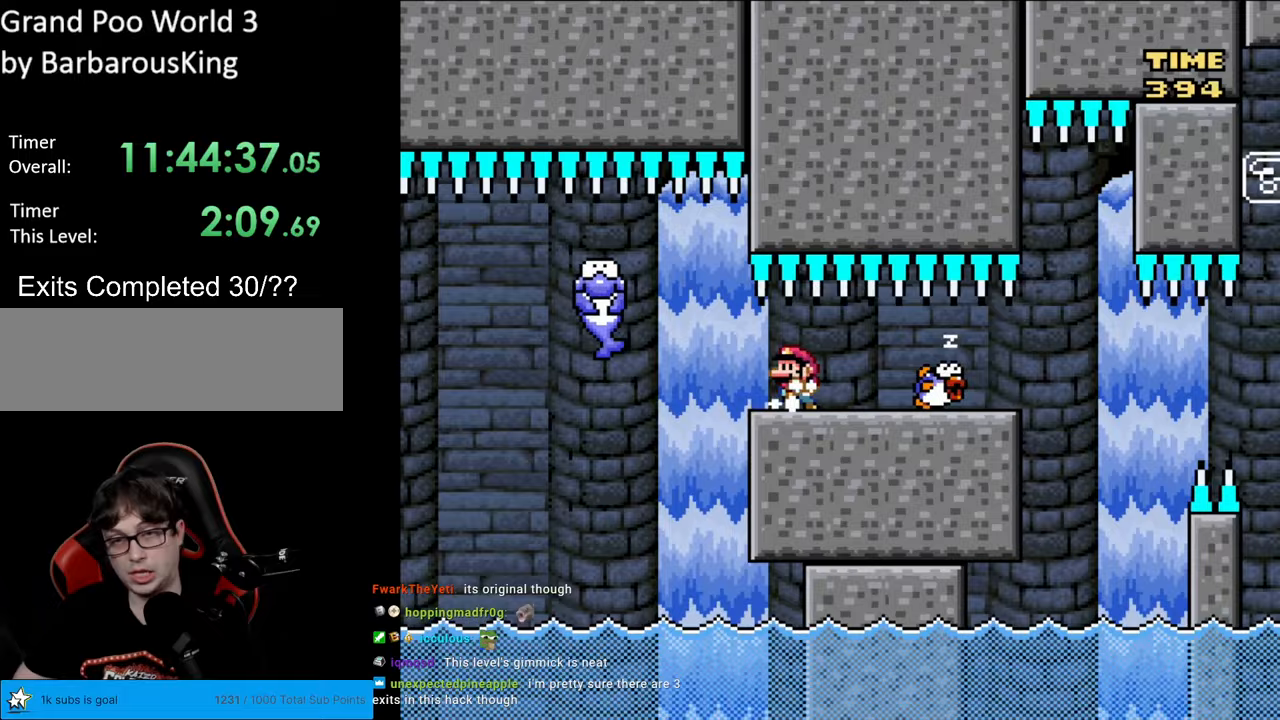
{"buttons": ["X", "DPAD_LEFT"], "events": [[50, "DPAD_LEFT", "up"], [217, "A", "up"], [433, "DPAD_LEFT", "down"]]}
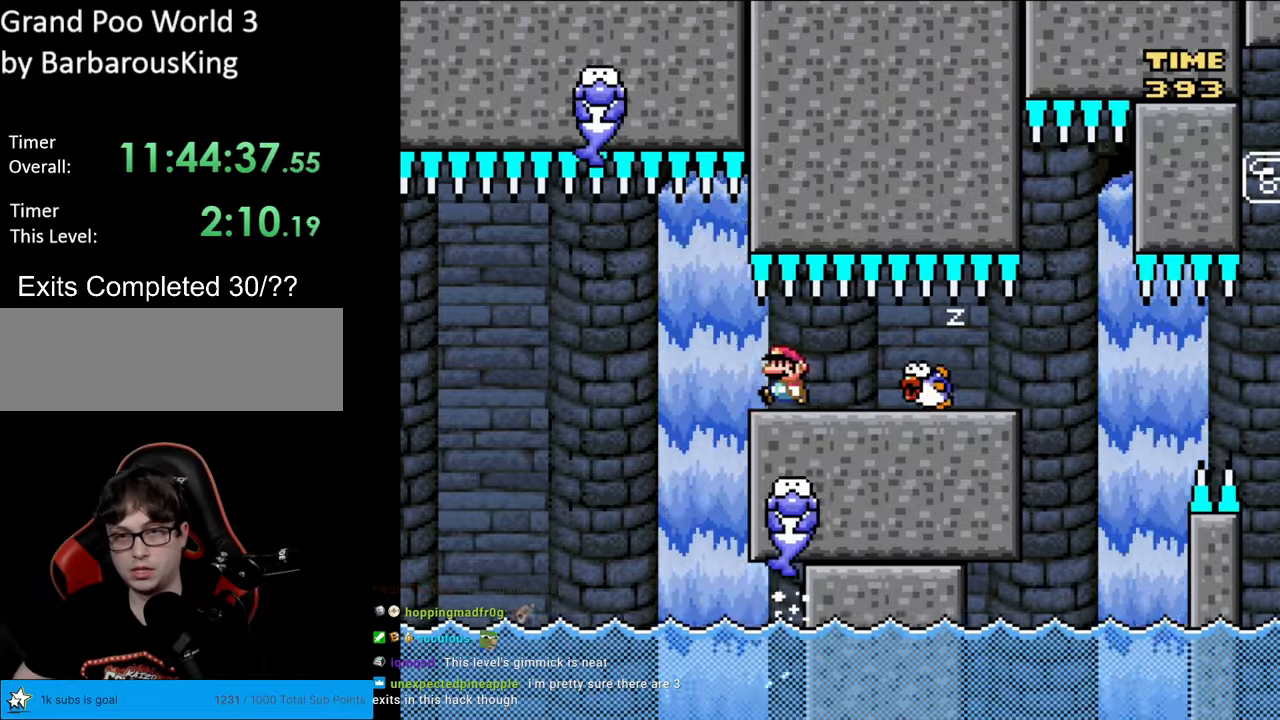
{"buttons": ["A", "X", "DPAD_RIGHT"], "events": [[217, "A", "down"], [283, "A", "up"], [450, "A", "down"], [467, "DPAD_LEFT", "up"], [500, "DPAD_RIGHT", "down"]]}
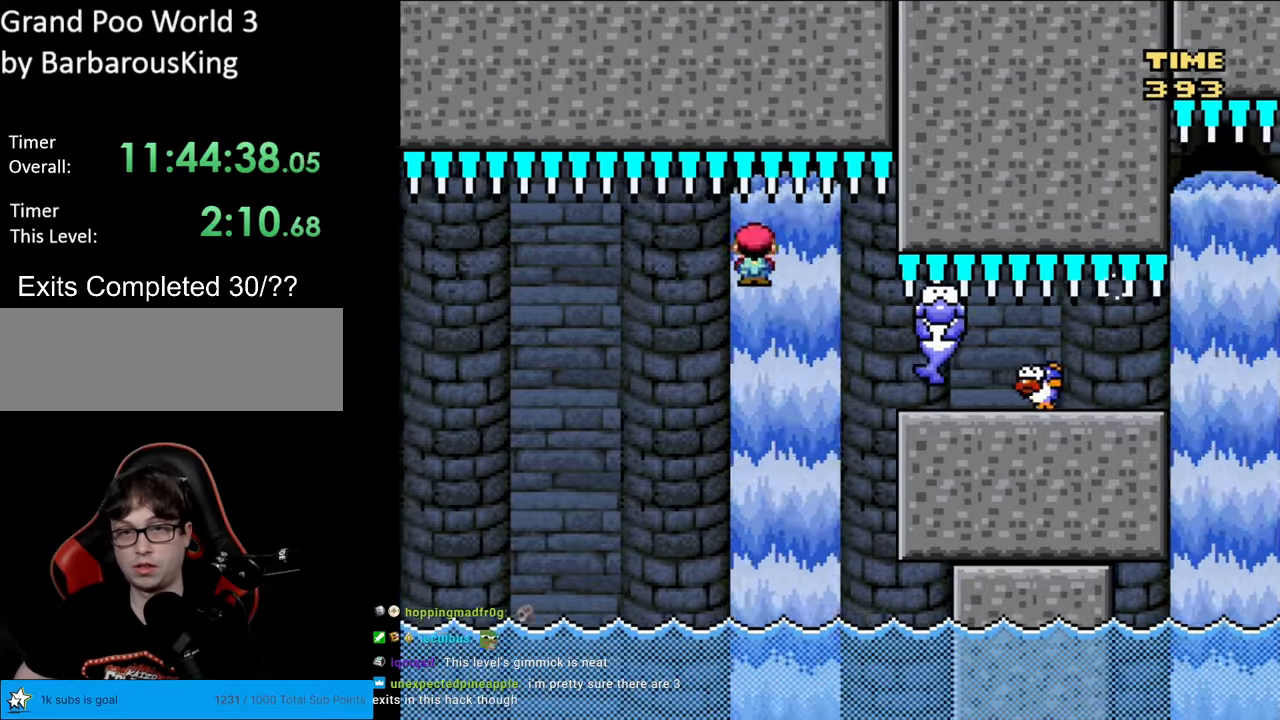
{"buttons": ["X", "DPAD_RIGHT"], "events": [[183, "DPAD_RIGHT", "up"], [283, "DPAD_LEFT", "down"], [400, "DPAD_LEFT", "up"], [433, "A", "up"], [483, "DPAD_RIGHT", "down"]]}
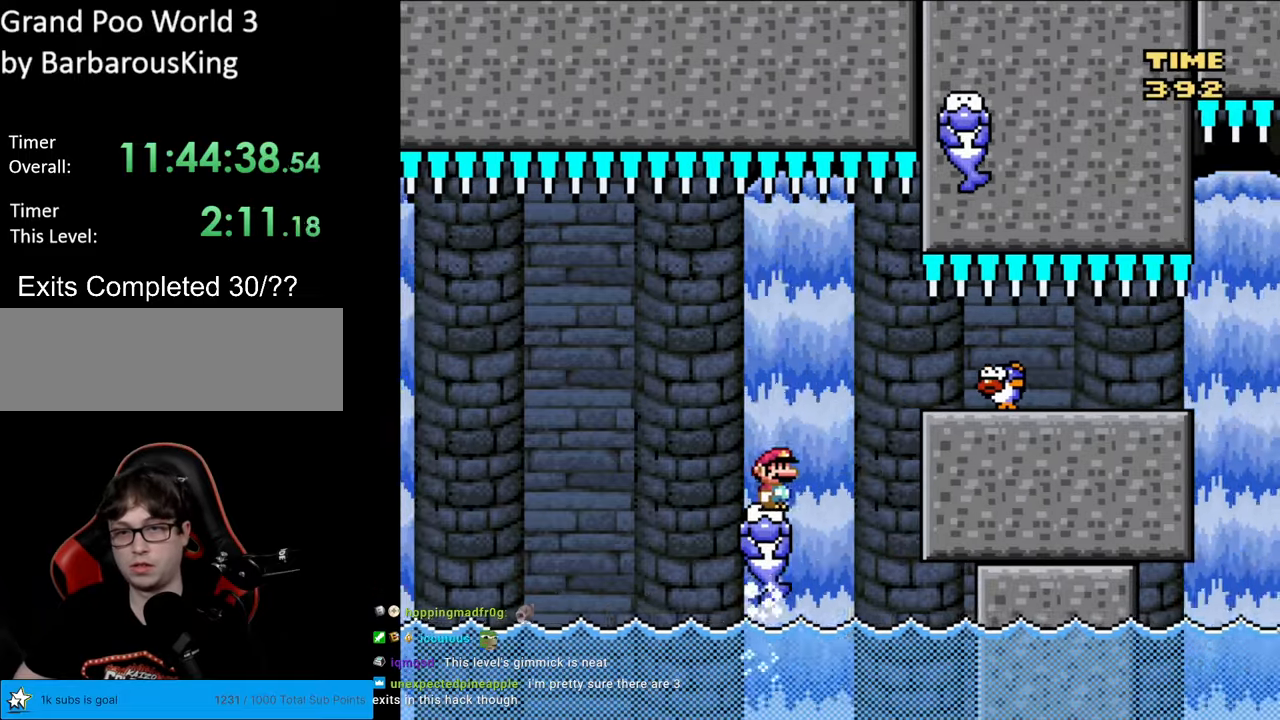
{"buttons": ["A", "X", "DPAD_RIGHT"], "events": [[50, "DPAD_RIGHT", "up"], [283, "A", "down"], [300, "DPAD_RIGHT", "down"], [383, "A", "up"], [483, "A", "down"]]}
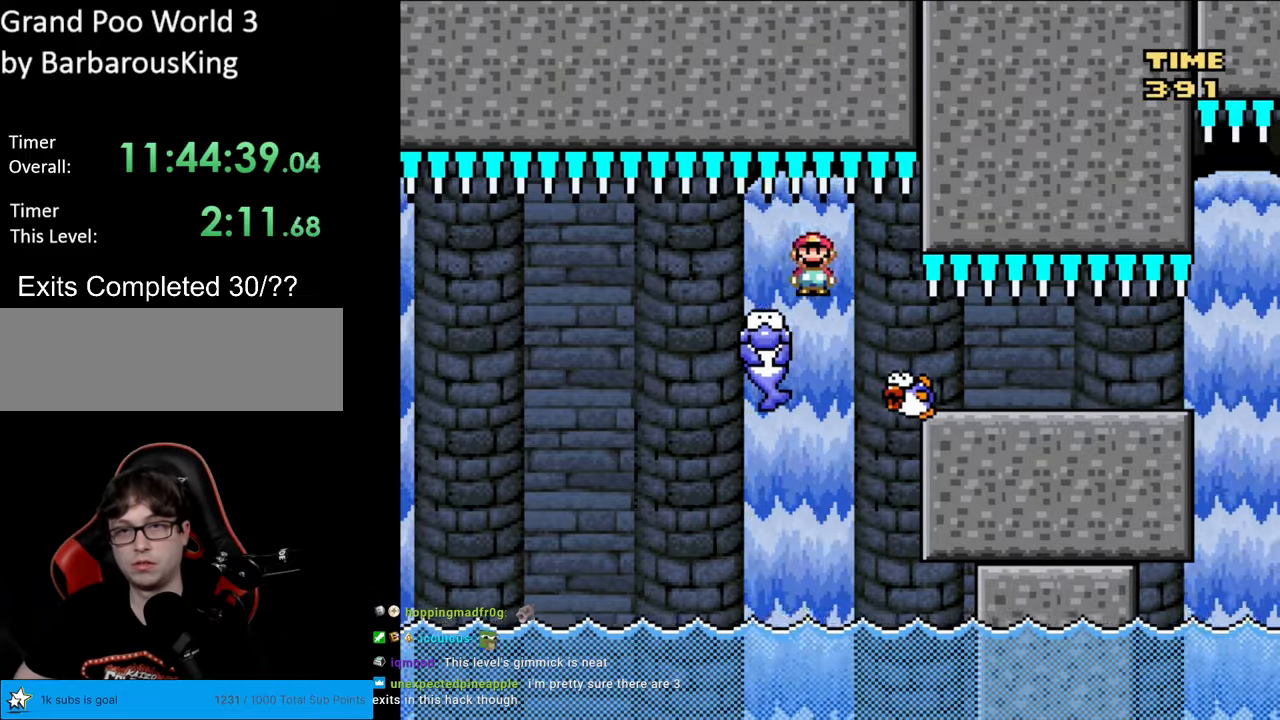
{"buttons": ["X", "DPAD_RIGHT"], "events": [[100, "A", "up"]]}